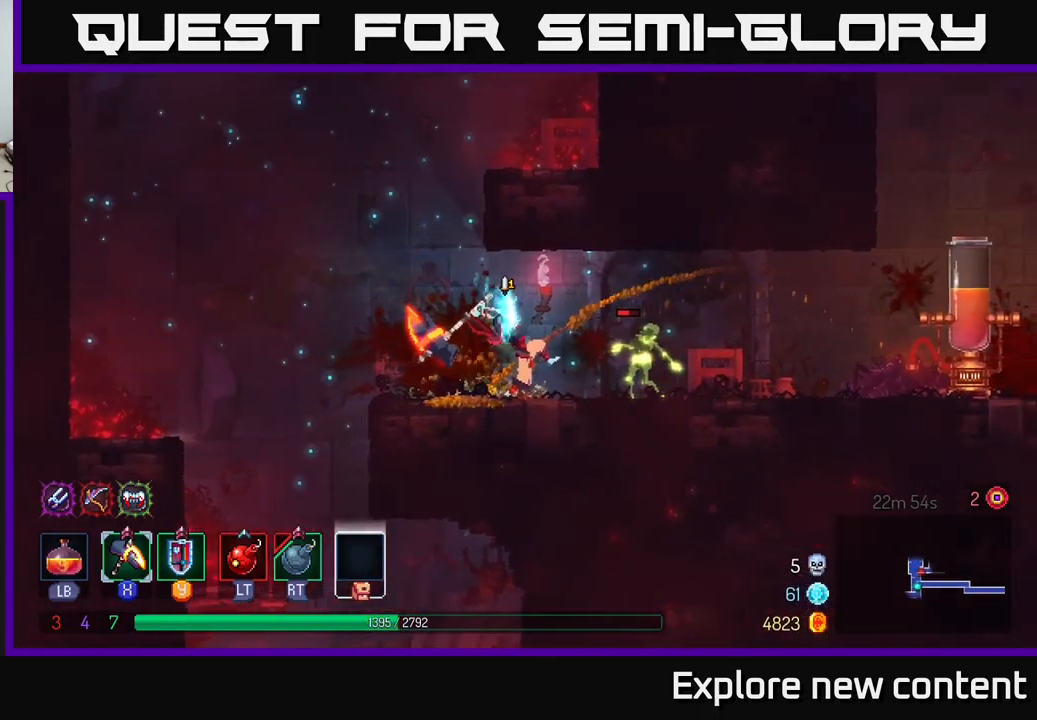
Gameplay with a controller (Xbox layout); each line is a JSON object with the inputs held at the frame after it. "events" lists button and stick changes between this image and that frame as [ms after this image, input, new state], when the widget could be followed in between. Not read: L3.
{"buttons": [], "left_stick": "left", "right_stick": "center", "events": [[166, "left_stick", "left"], [333, "B", "down"], [433, "B", "up"]]}
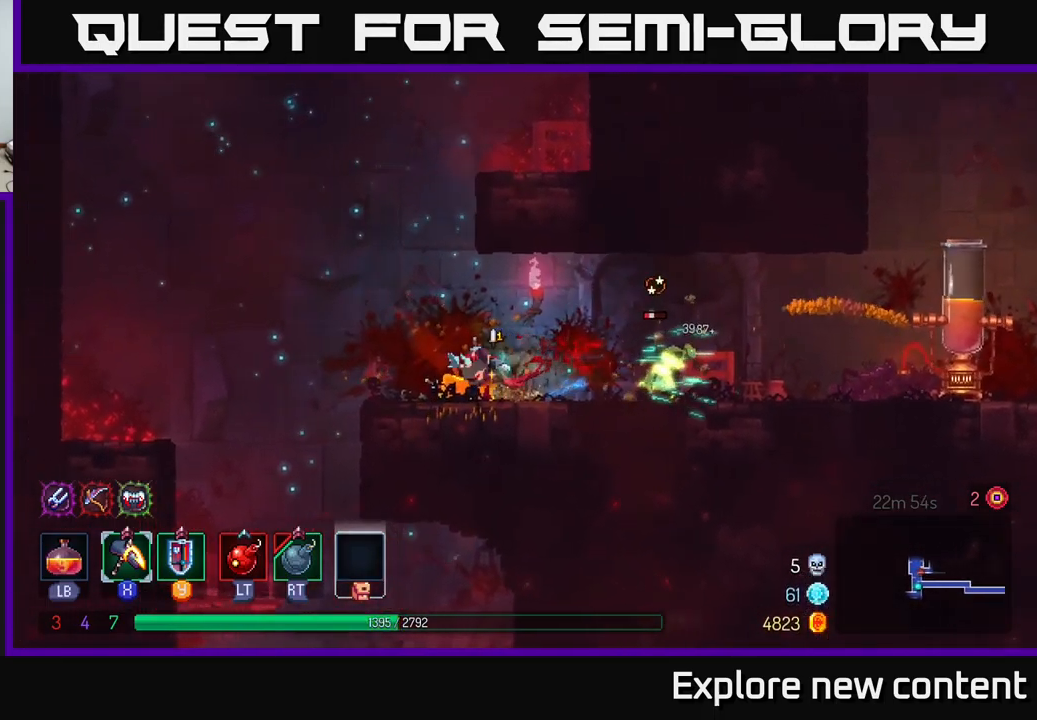
{"buttons": [], "left_stick": "center", "right_stick": "center", "events": [[33, "B", "down"], [66, "B", "up"], [150, "left_stick", "center"], [200, "A", "down"], [300, "A", "up"]]}
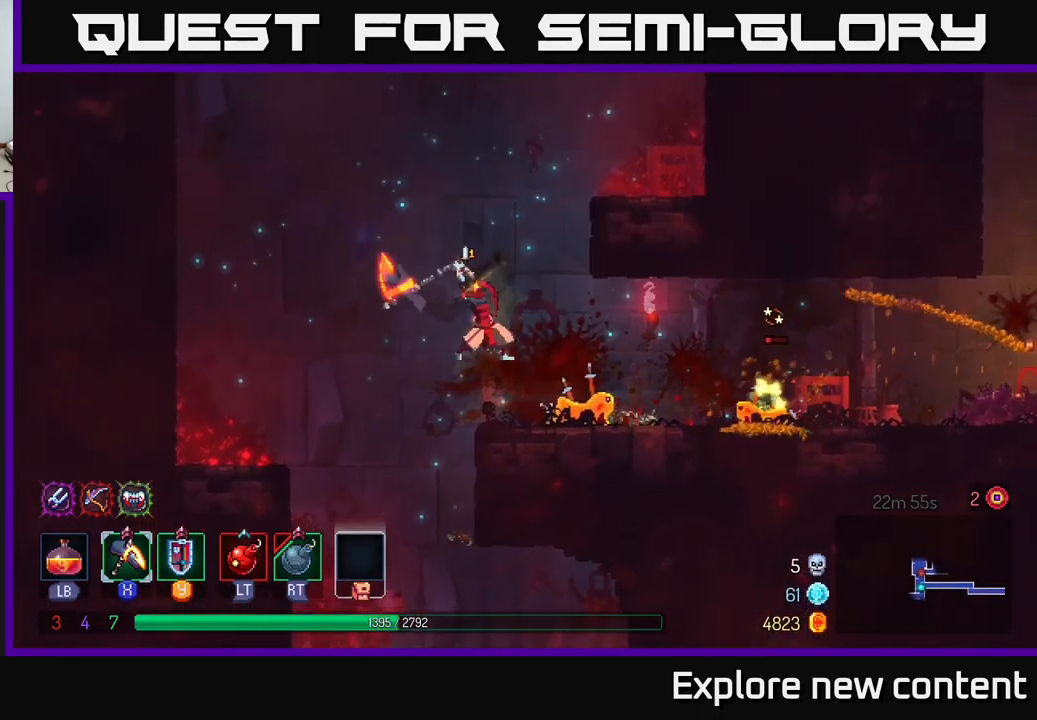
{"buttons": ["X"], "left_stick": "center", "right_stick": "center", "events": [[16, "X", "down"]]}
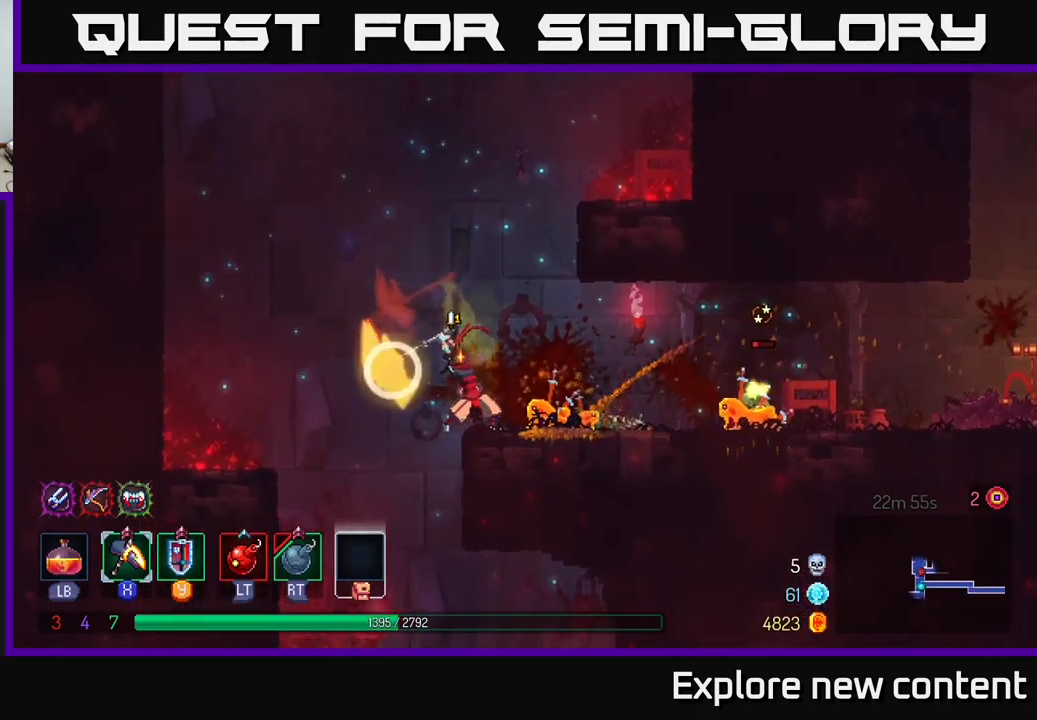
{"buttons": [], "left_stick": "center", "right_stick": "center", "events": [[33, "X", "up"]]}